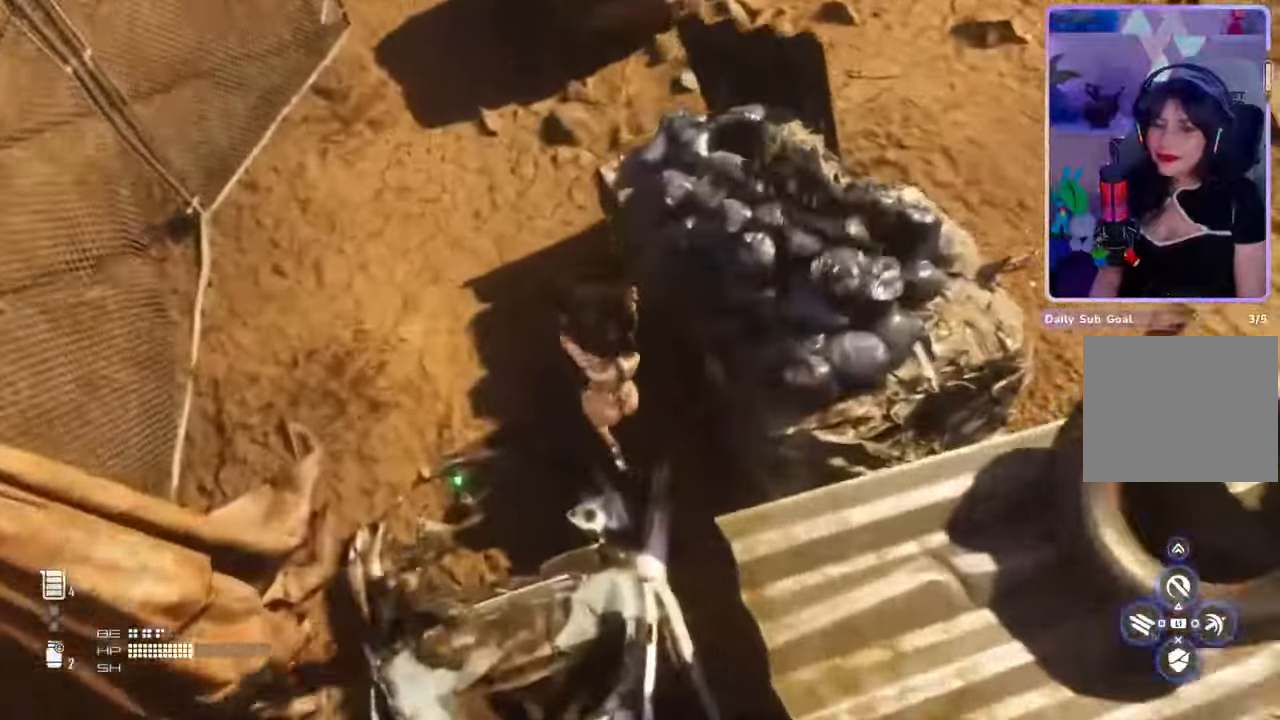
Gameplay with a controller (PlayStation layout); each line is a JSON object with the inputs held at the frame after it. "events" lists button and stick changes between this image and that frame as [ms after this image, input, new state], when the widget could be followed in between. Not read: CROSS.
{"buttons": [], "left_stick": "center", "right_stick": "right", "events": [[367, "left_stick", "center"]]}
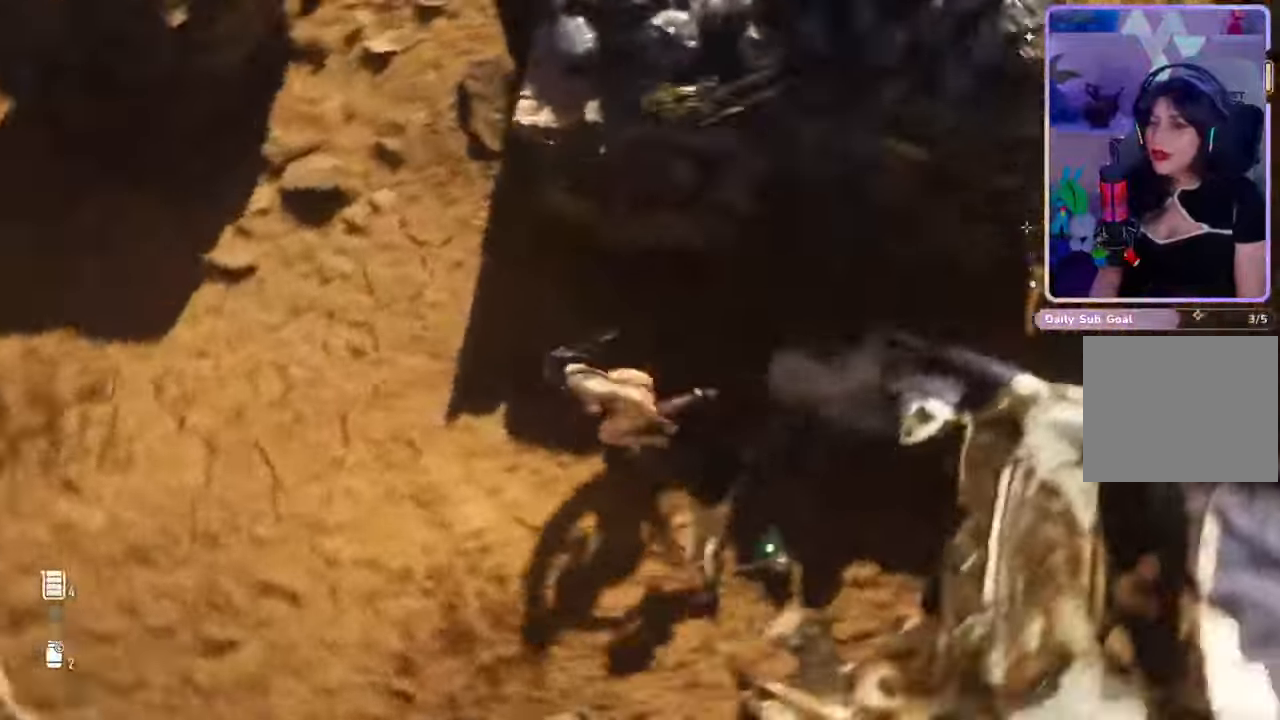
{"buttons": [], "left_stick": "center", "right_stick": "down-right", "events": [[233, "left_stick", "up-right"], [300, "right_stick", "center"], [400, "left_stick", "center"], [400, "right_stick", "right"], [467, "right_stick", "down-right"]]}
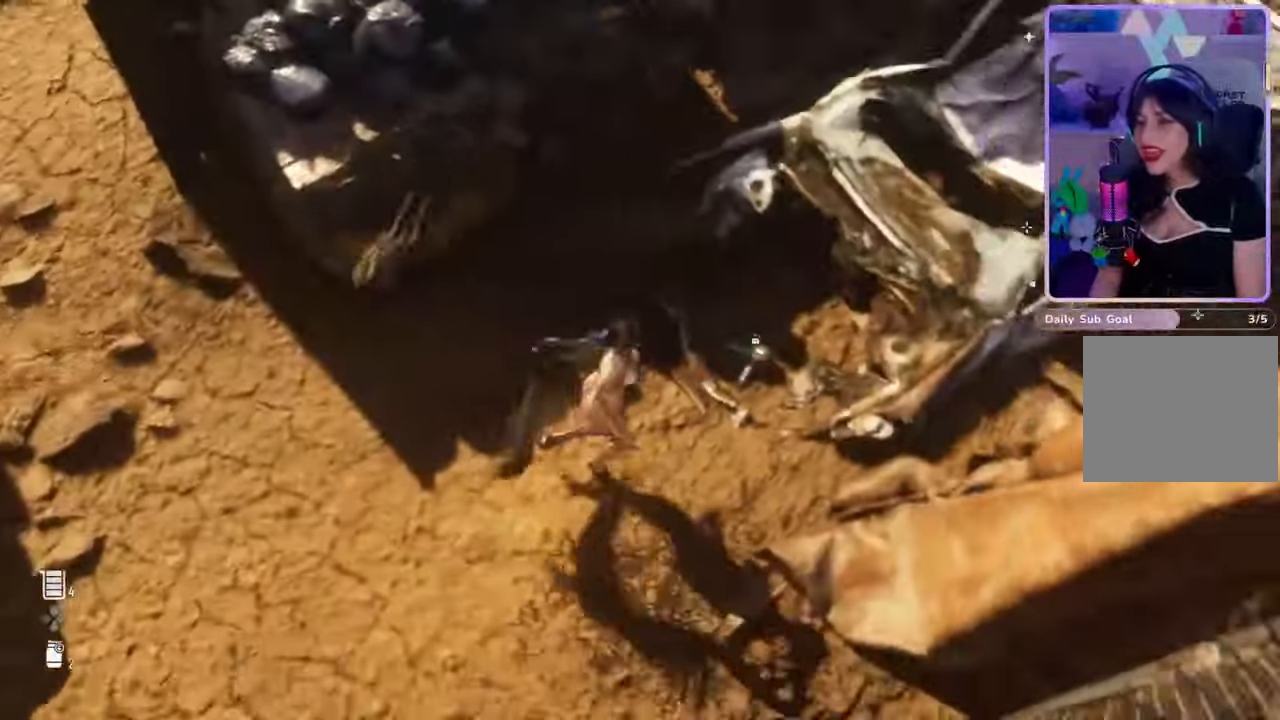
{"buttons": [], "left_stick": "center", "right_stick": "down-left", "events": [[67, "right_stick", "center"], [267, "left_stick", "up"], [400, "left_stick", "center"], [433, "right_stick", "down-left"]]}
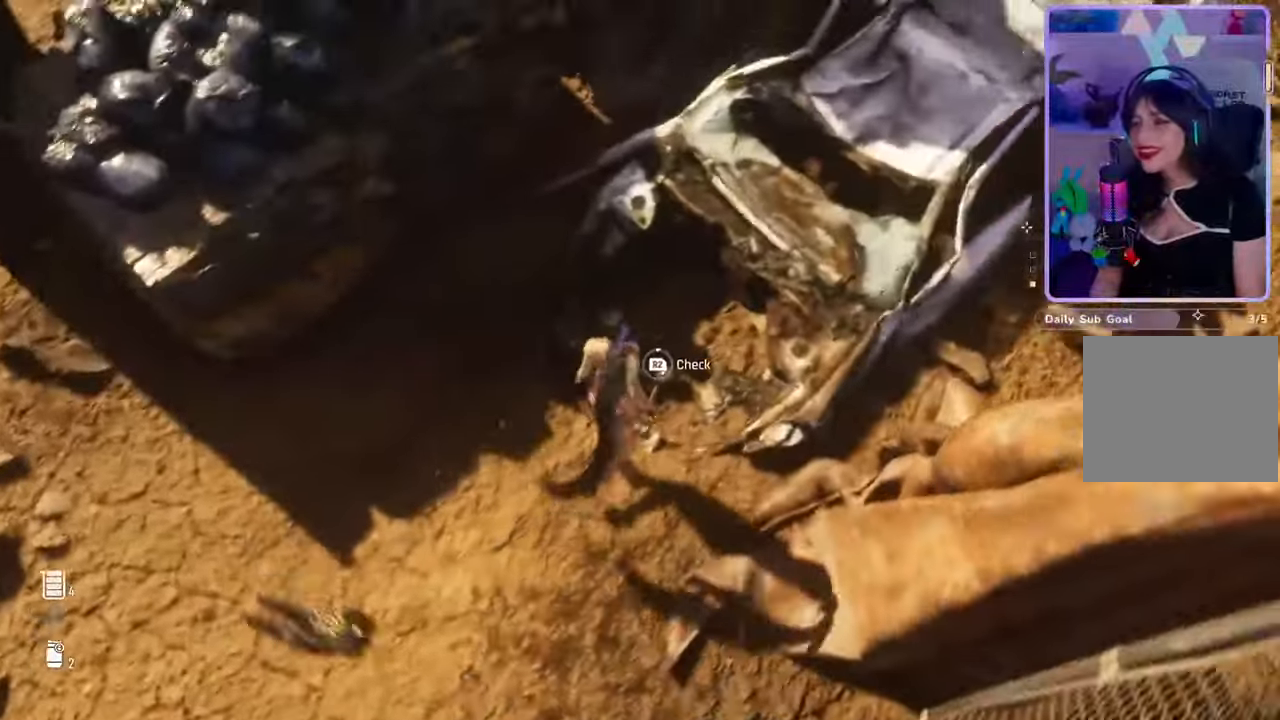
{"buttons": [], "left_stick": "center", "right_stick": "left", "events": [[200, "right_stick", "left"], [400, "right_stick", "center"], [467, "right_stick", "left"]]}
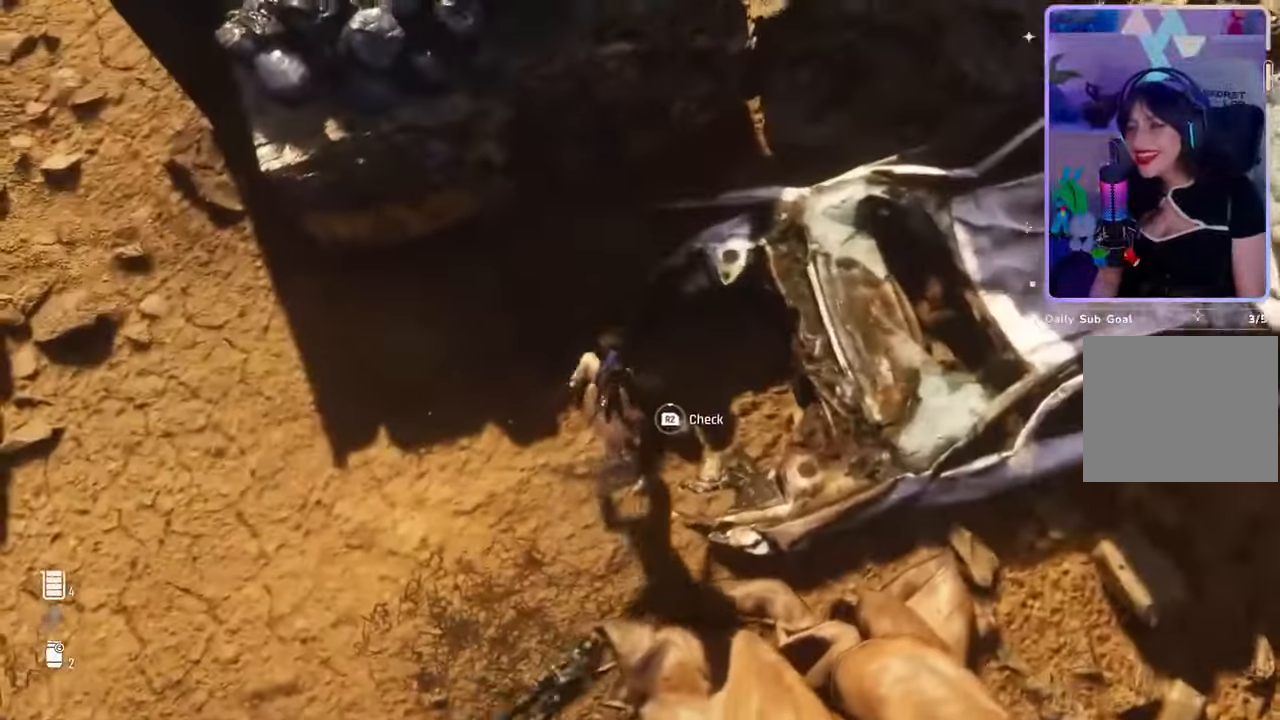
{"buttons": [], "left_stick": "center", "right_stick": "up", "events": [[33, "right_stick", "up-left"], [433, "right_stick", "up"]]}
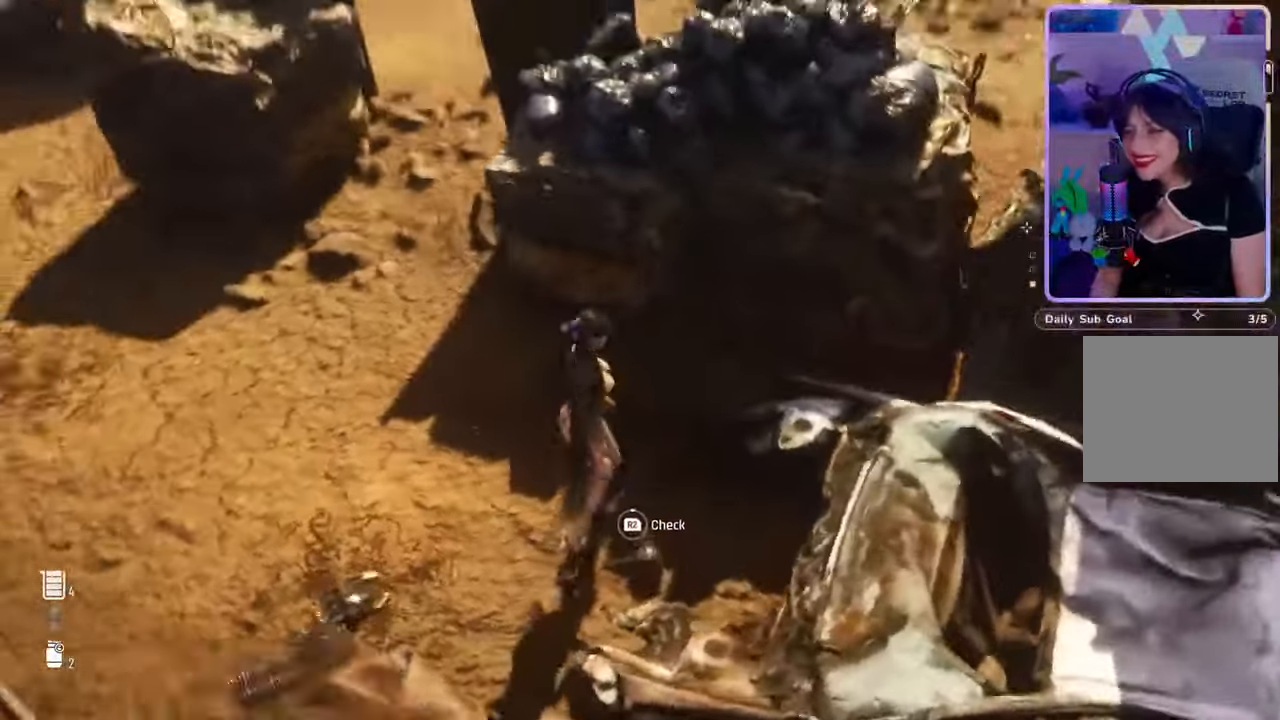
{"buttons": ["R2"], "left_stick": "center", "right_stick": "center", "events": [[133, "right_stick", "center"], [233, "right_stick", "down-right"], [400, "R2", "down"], [400, "right_stick", "center"]]}
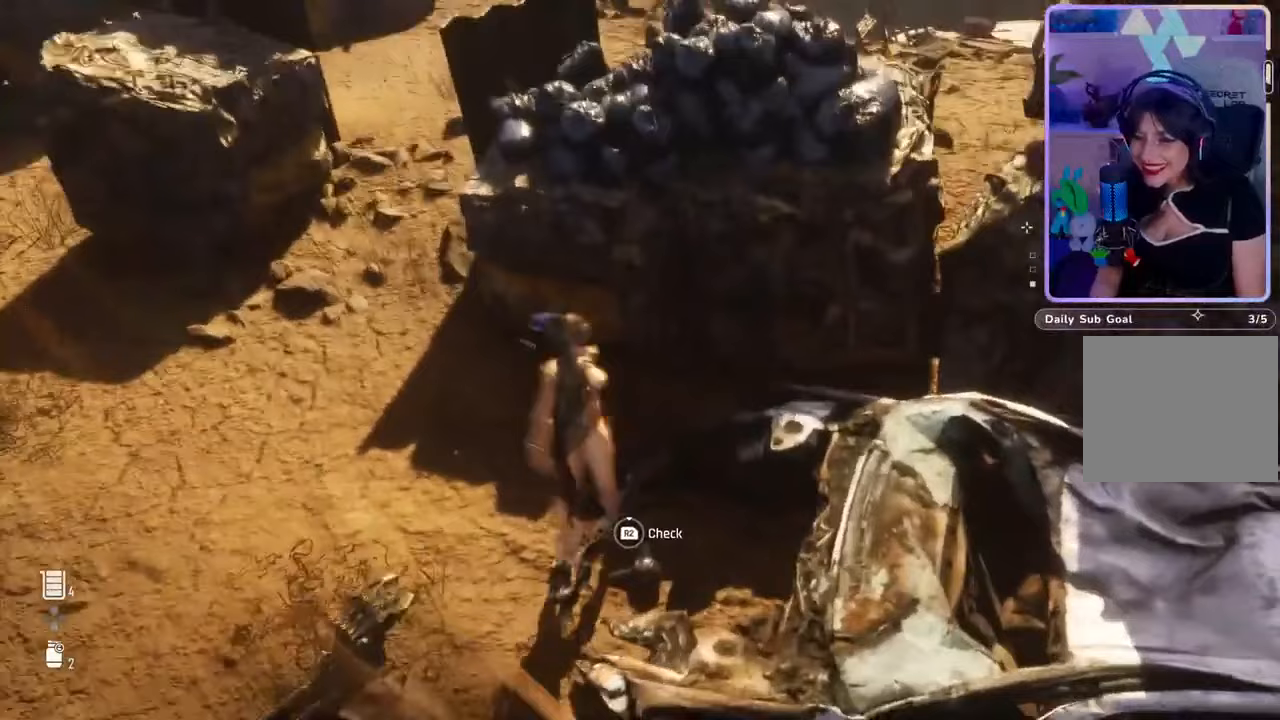
{"buttons": ["R2"], "left_stick": "center", "right_stick": "center", "events": []}
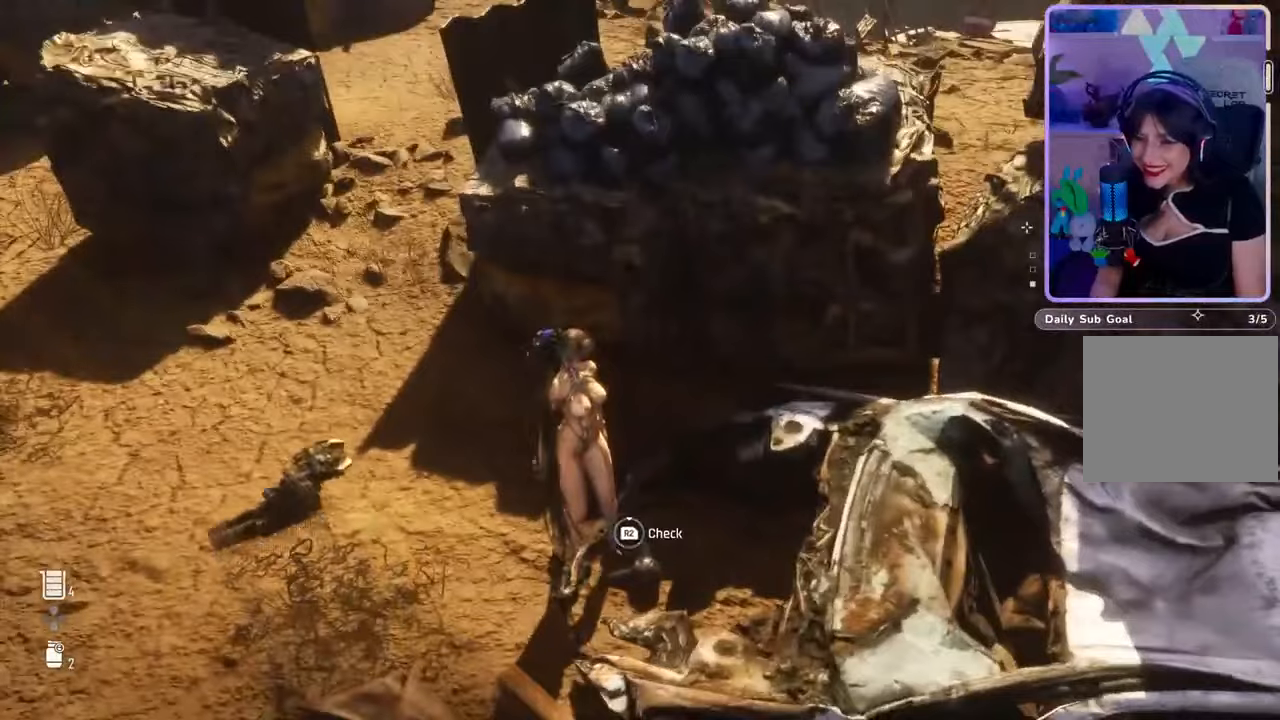
{"buttons": [], "left_stick": "center", "right_stick": "right", "events": [[100, "right_stick", "right"], [333, "R2", "up"]]}
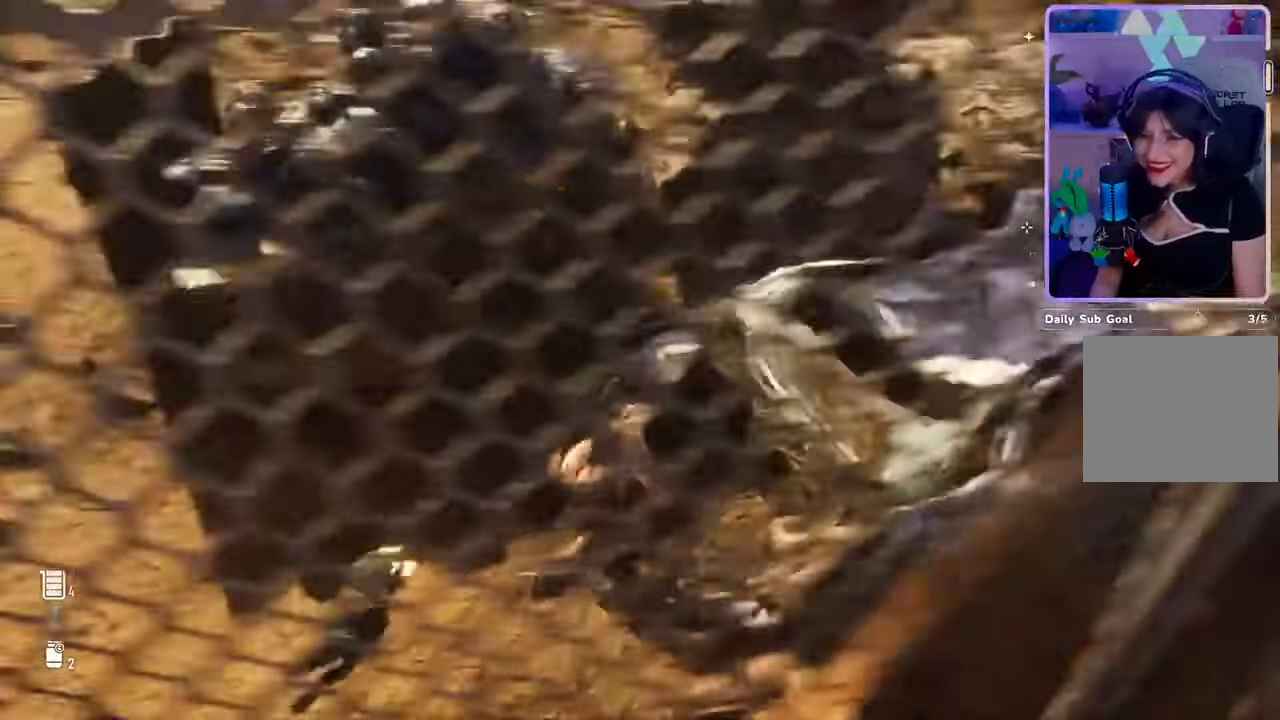
{"buttons": [], "left_stick": "center", "right_stick": "center", "events": [[400, "right_stick", "center"]]}
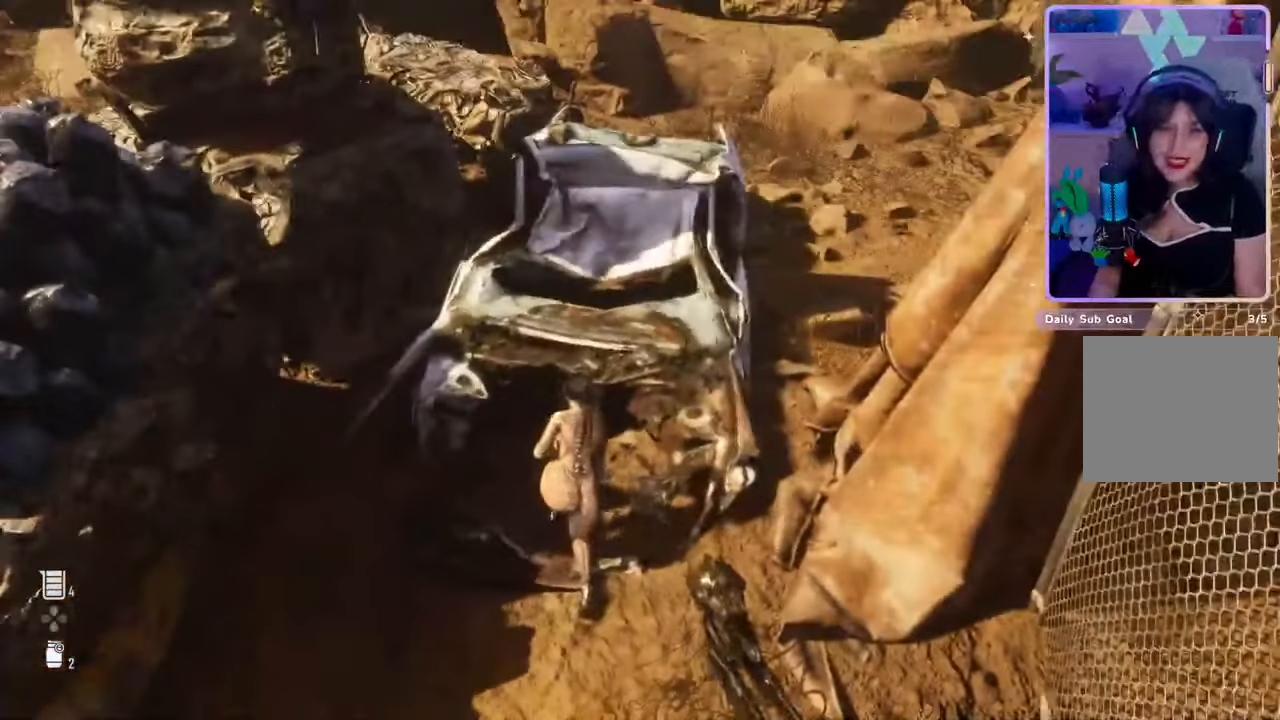
{"buttons": [], "left_stick": "center", "right_stick": "center", "events": []}
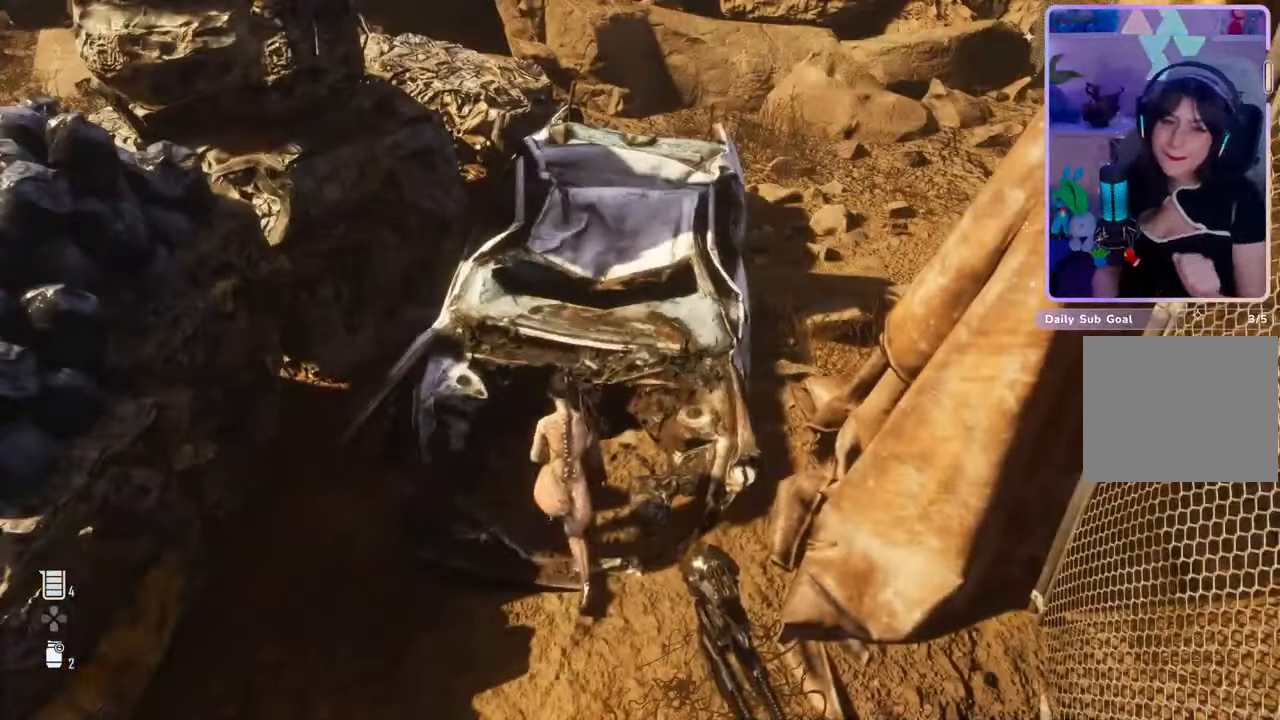
{"buttons": [], "left_stick": "center", "right_stick": "center", "events": []}
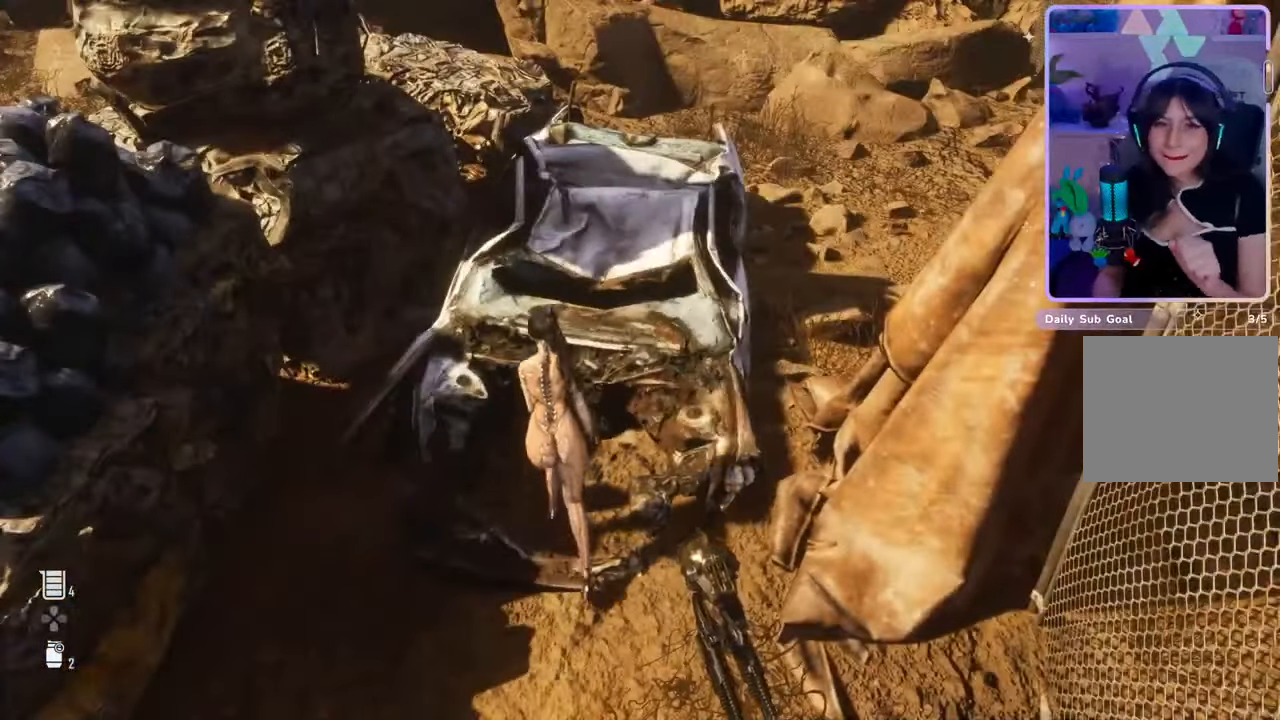
{"buttons": [], "left_stick": "center", "right_stick": "center", "events": []}
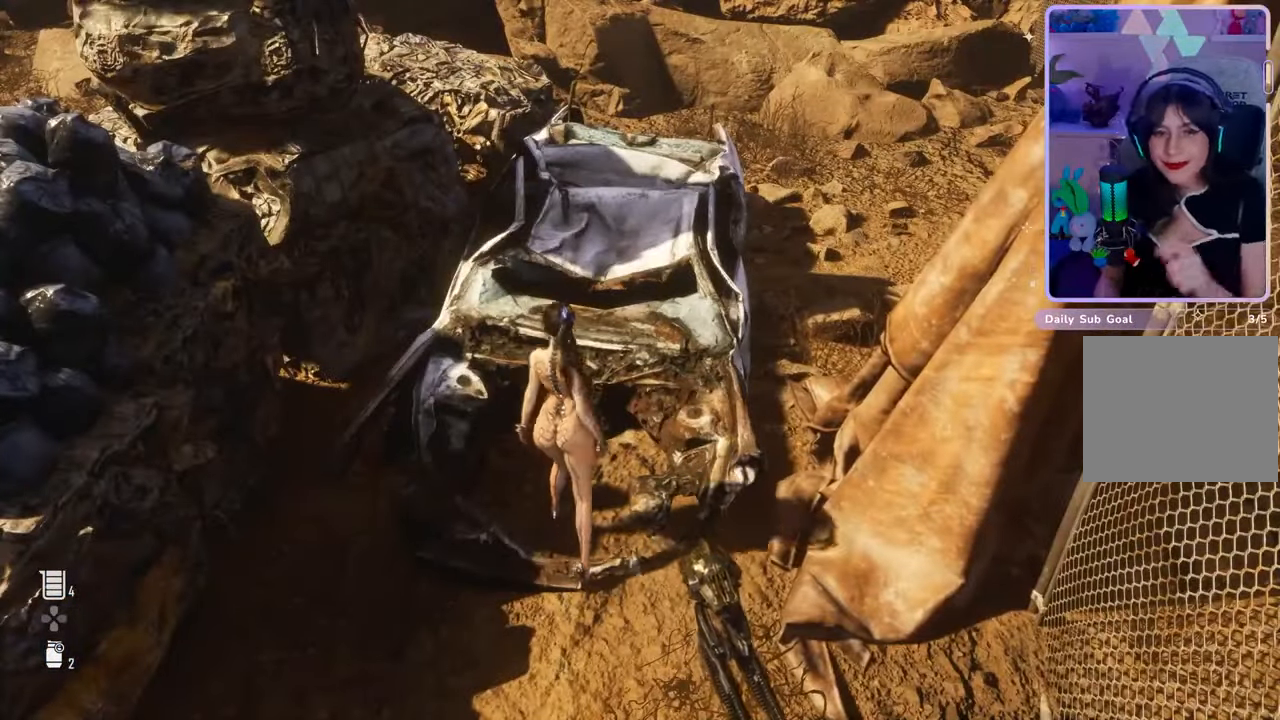
{"buttons": [], "left_stick": "center", "right_stick": "center", "events": []}
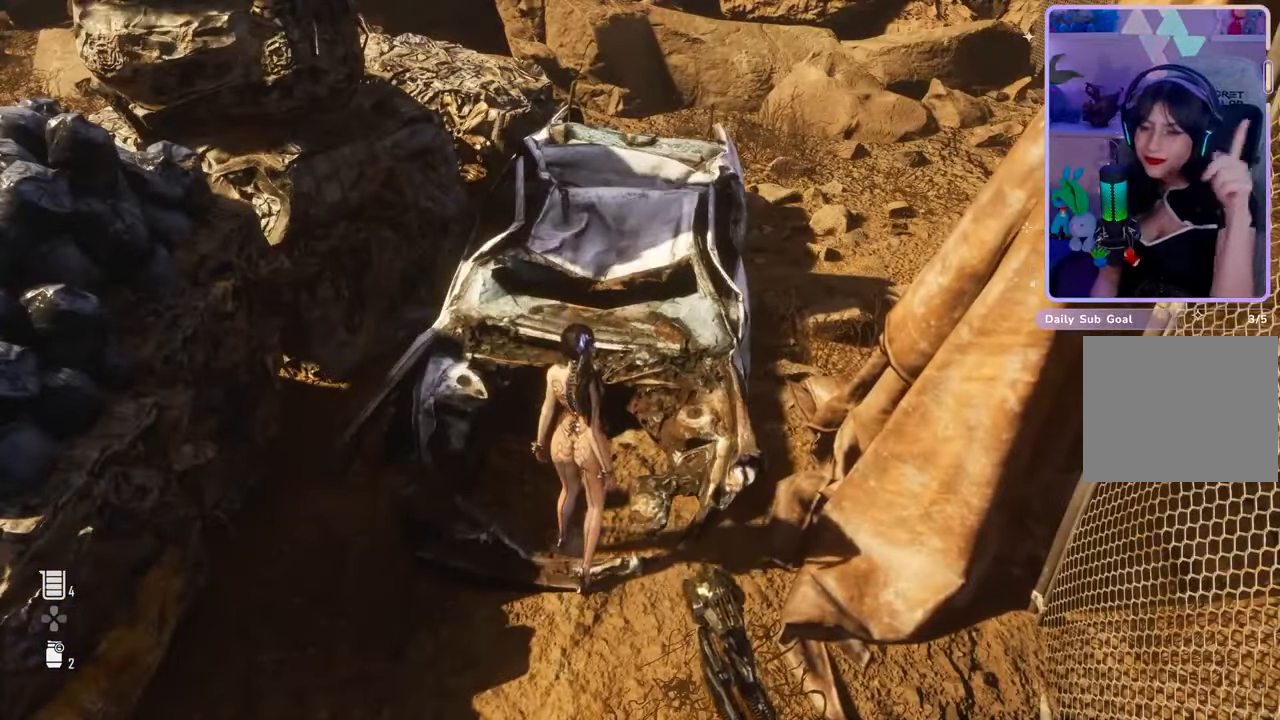
{"buttons": [], "left_stick": "center", "right_stick": "center", "events": []}
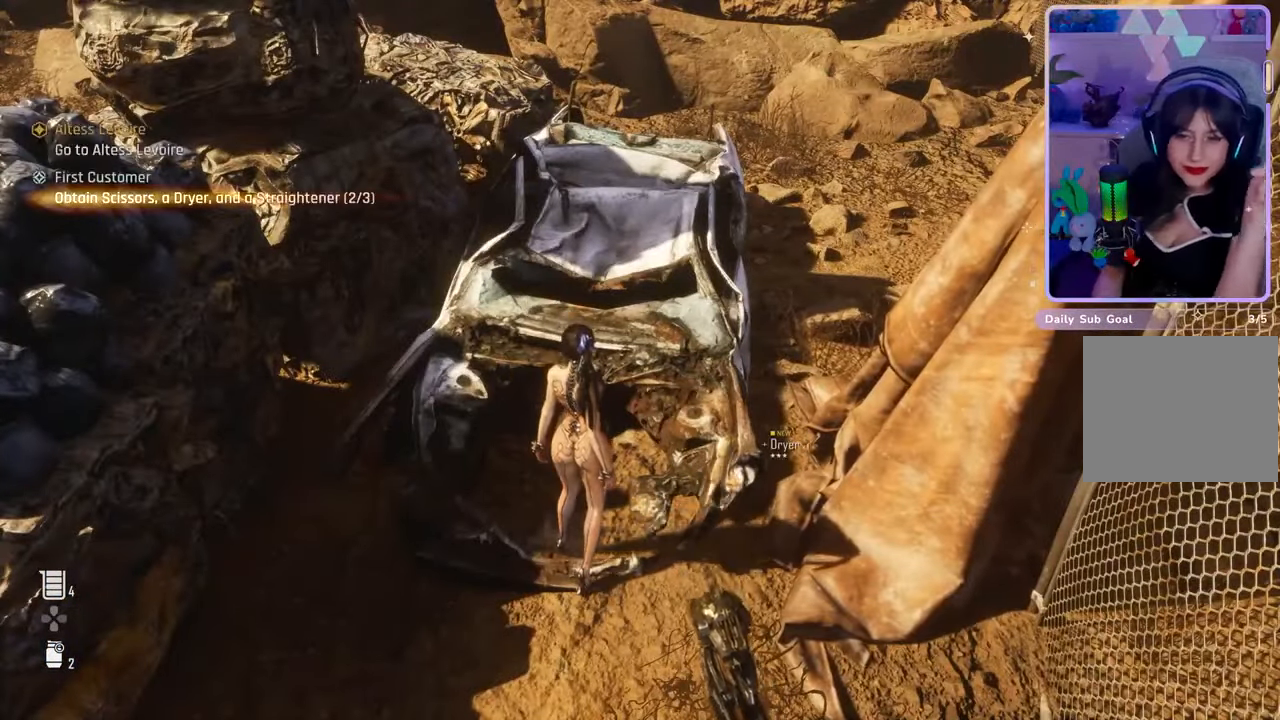
{"buttons": [], "left_stick": "center", "right_stick": "center", "events": []}
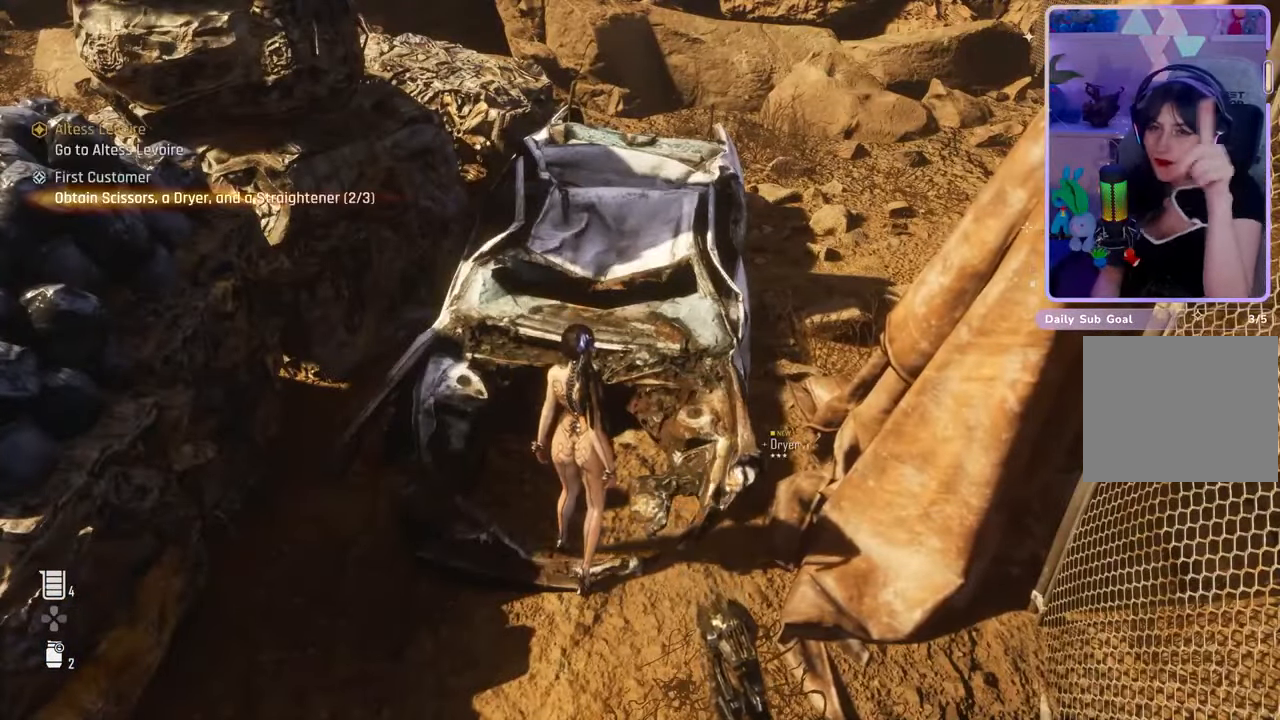
{"buttons": [], "left_stick": "center", "right_stick": "center", "events": []}
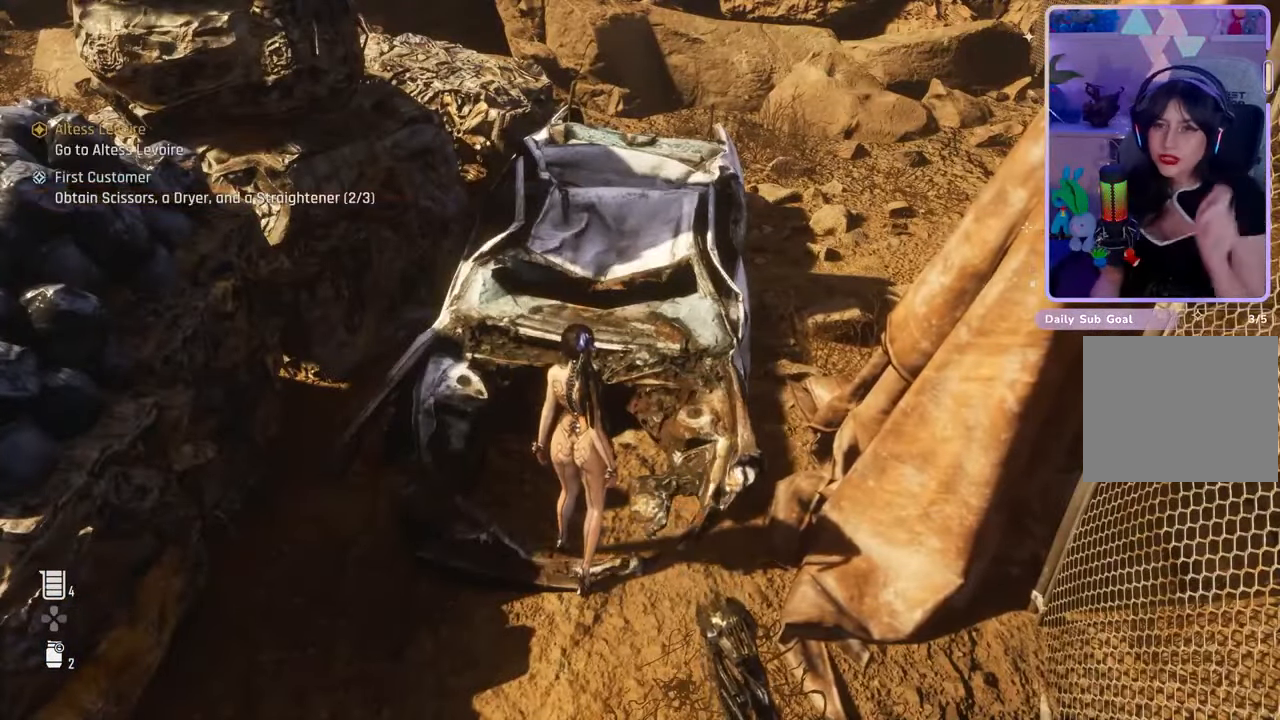
{"buttons": [], "left_stick": "center", "right_stick": "left", "events": [[133, "right_stick", "left"]]}
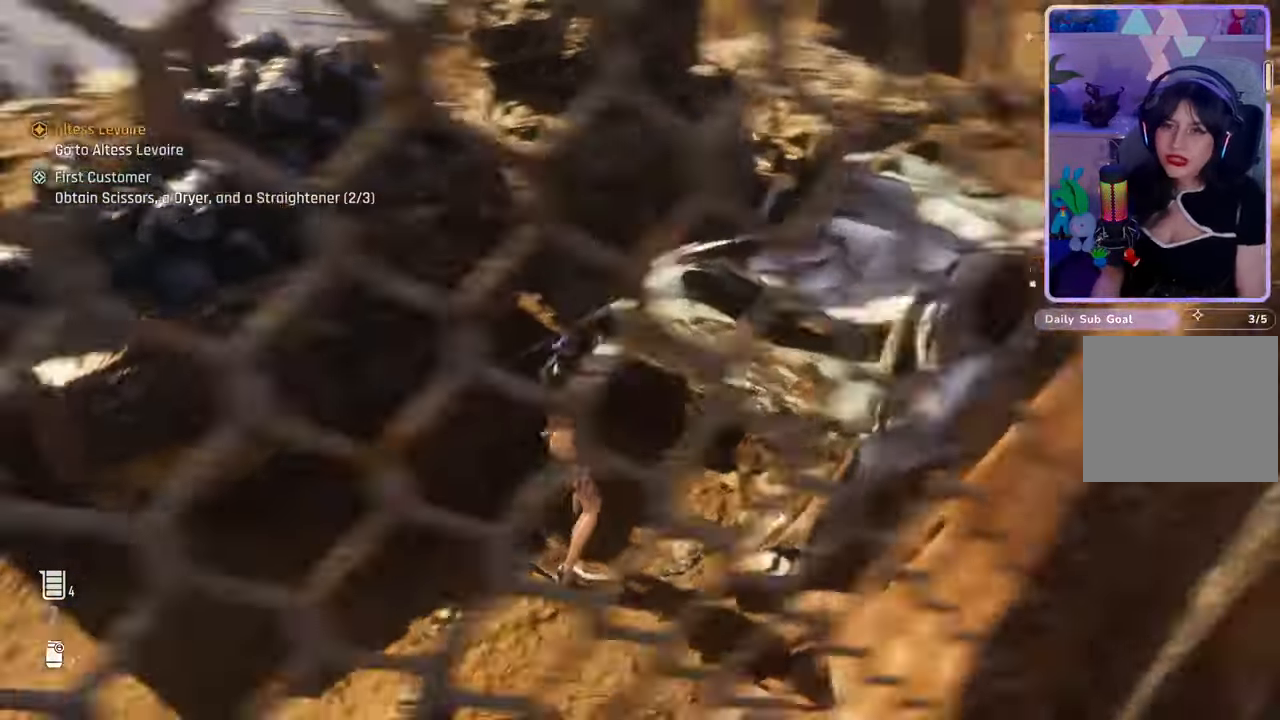
{"buttons": [], "left_stick": "center", "right_stick": "left", "events": []}
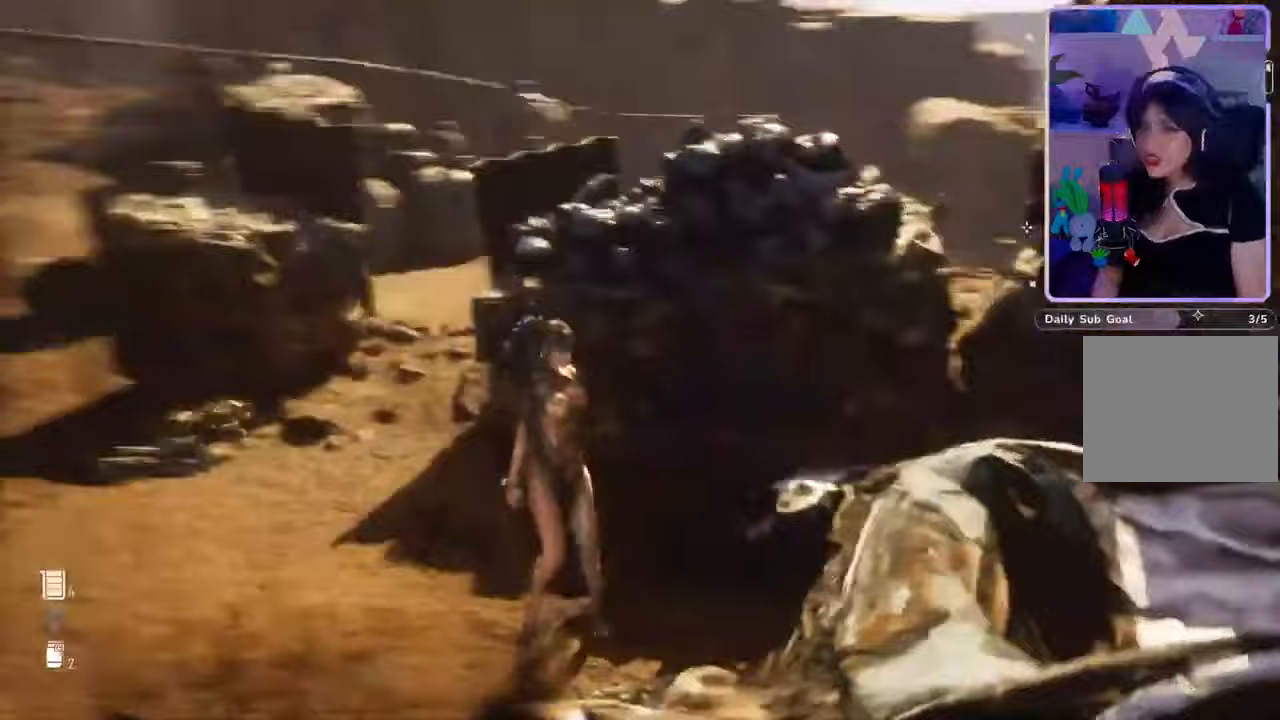
{"buttons": [], "left_stick": "up", "right_stick": "left", "events": [[33, "left_stick", "up"], [133, "right_stick", "center"], [333, "right_stick", "left"]]}
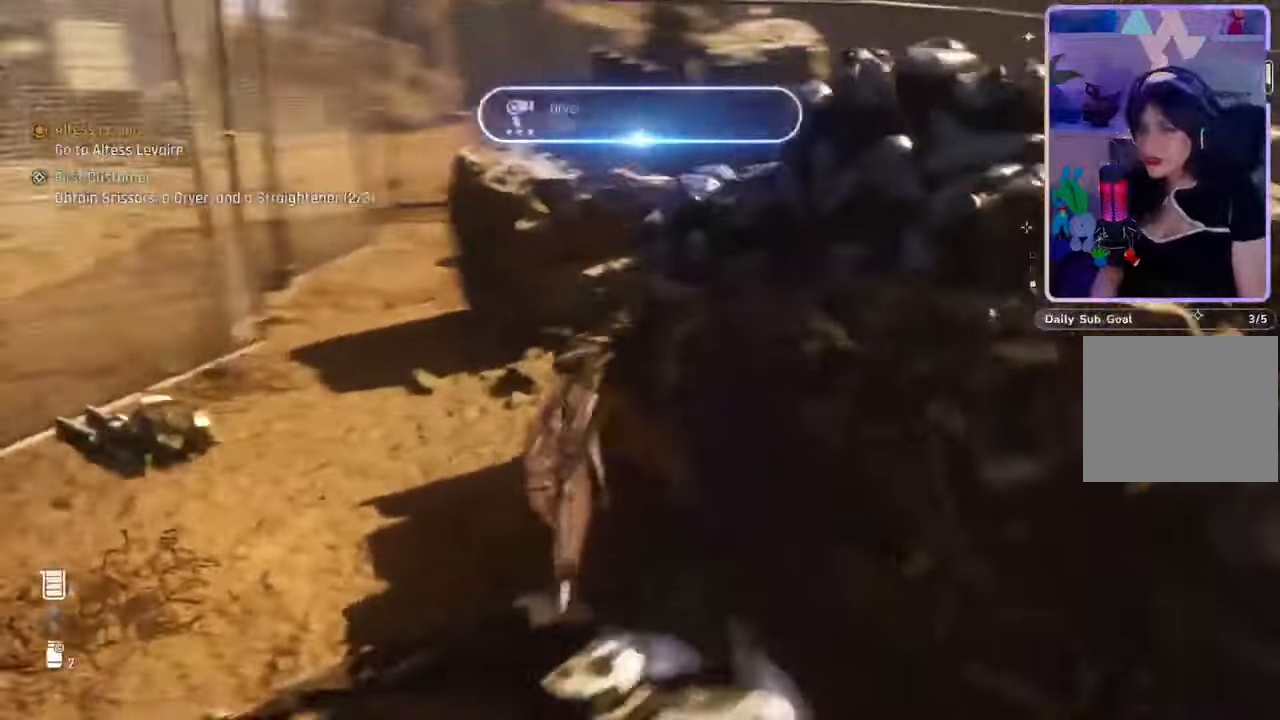
{"buttons": [], "left_stick": "up", "right_stick": "center", "events": [[100, "right_stick", "center"], [267, "right_stick", "left"], [400, "right_stick", "center"]]}